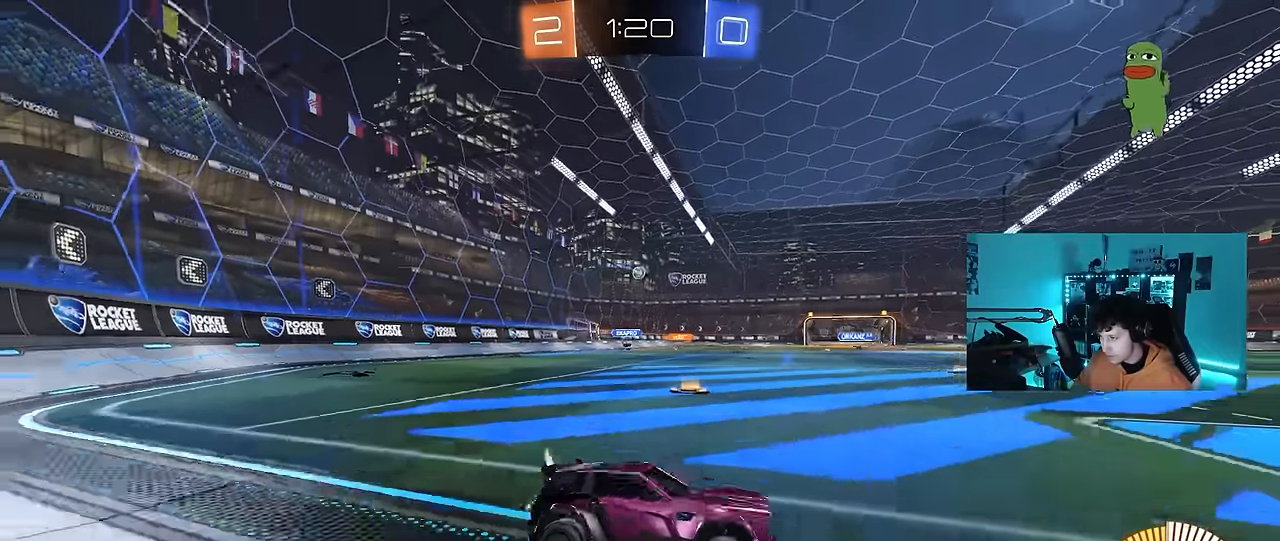
Gameplay with keyboard and mouse; each line is a JSON object with the keys and mouse buttons held at the frame after it. "events" lists presses ("down") and releases ("up") of "1", "2", "3", "4", "5", "a", "alt", "c", "caps_lock", "ctrl", "d", "e", "f", "g", "q", "r", "s", "shift", "space", "t", "tab", "v", "w", "x", "z", "mouse_left", "mouse_wheel" and "mouse_right" between this image and that frame as [ms after this image, input, new state], when the widget could be followed in between. "mouse_left", "mouse_wheel", "mouse_right" = the "left", "wheel", "right" buttons of the "mouse" list. No other keys are recorded. "wheel" means that the mouse wheel is clicked or scrolled. Mouse movement is not recorded.
{"keys": ["w"], "mouse": ["left", "right"], "events": [[117, "shift", "down"], [267, "shift", "up"], [317, "mouse_left", "down"], [400, "a", "up"], [450, "d", "down"], [450, "mouse_right", "down"], [500, "d", "up"]]}
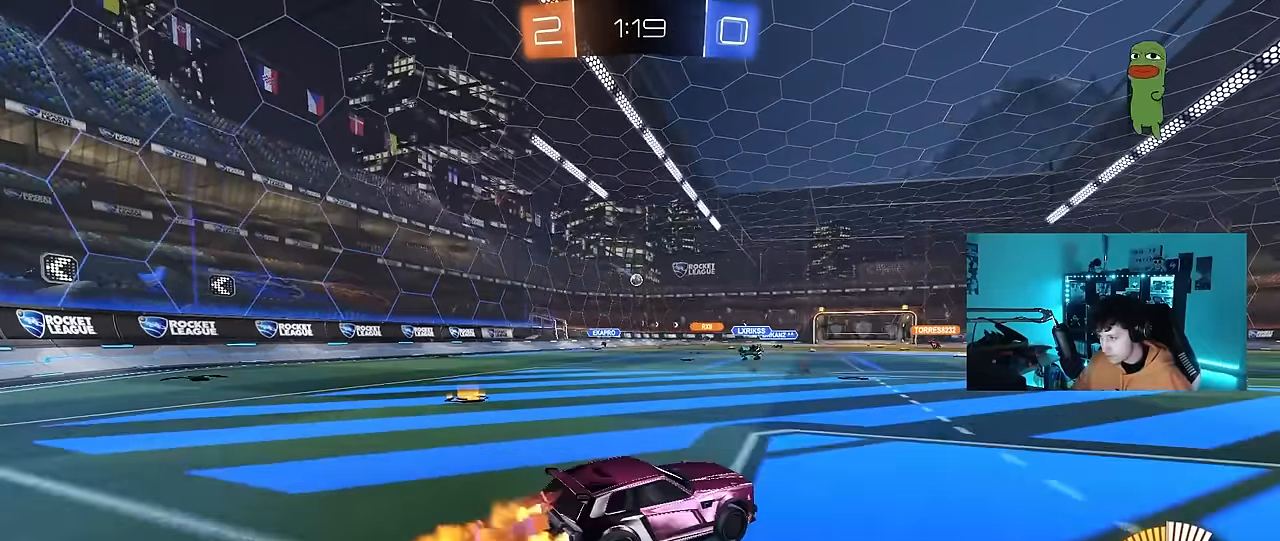
{"keys": ["a", "s", "shift"], "mouse": ["left"], "events": [[50, "a", "down"], [50, "shift", "down"], [133, "w", "up"], [183, "s", "down"], [283, "mouse_right", "up"]]}
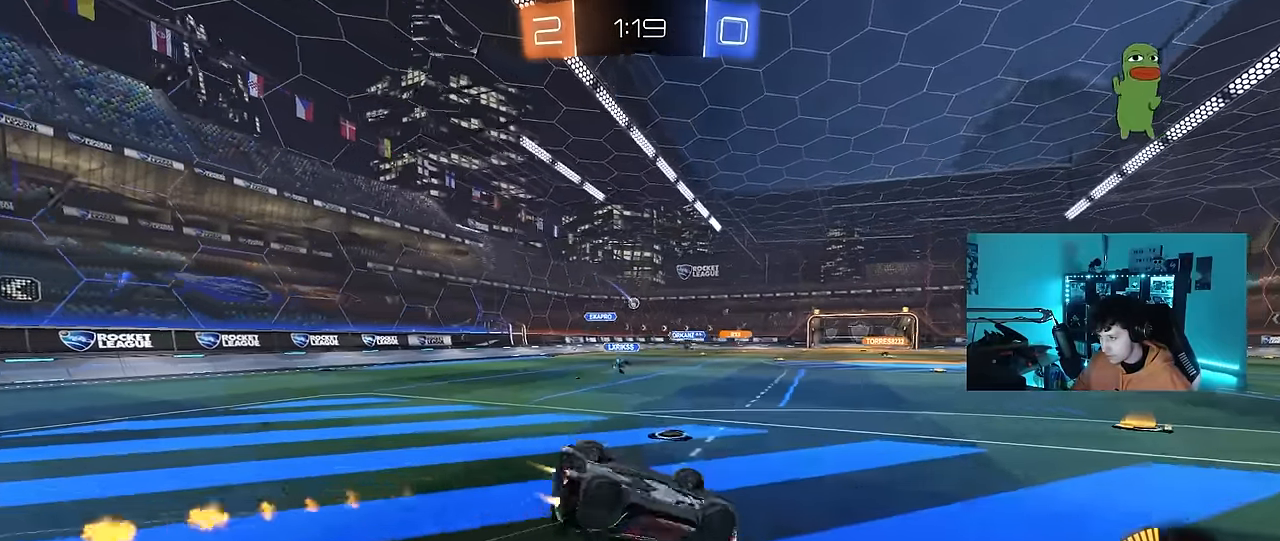
{"keys": [], "mouse": [], "events": [[67, "mouse_left", "up"], [67, "s", "up"], [150, "s", "down"], [383, "s", "up"], [383, "shift", "up"], [433, "a", "up"]]}
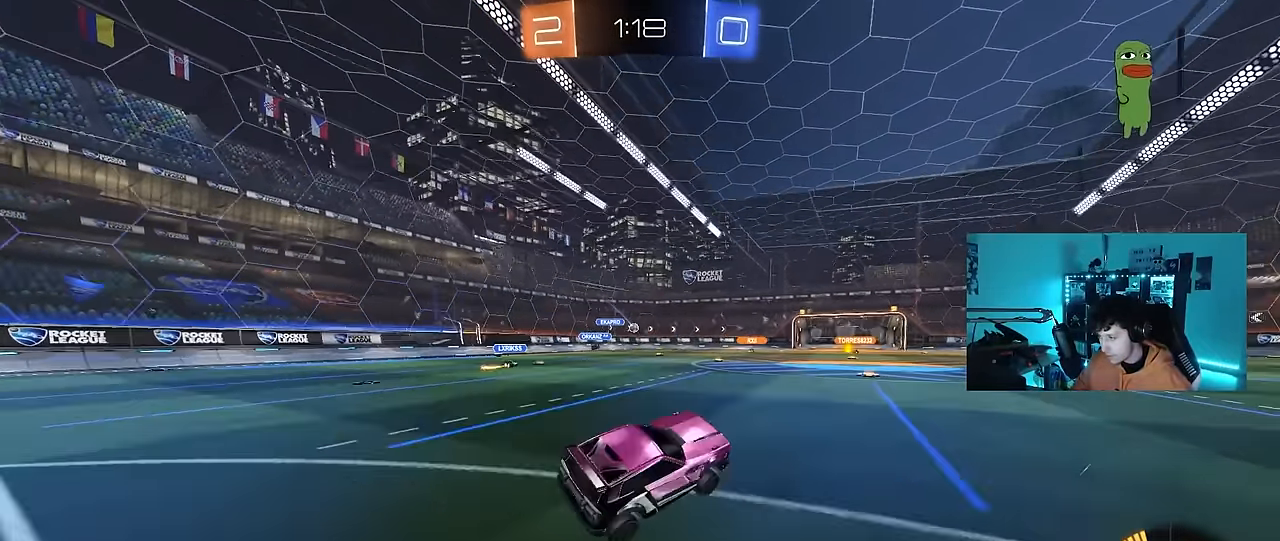
{"keys": ["w"], "mouse": [], "events": [[67, "w", "down"], [117, "a", "down"], [300, "mouse_left", "down"], [400, "a", "up"], [500, "mouse_left", "up"]]}
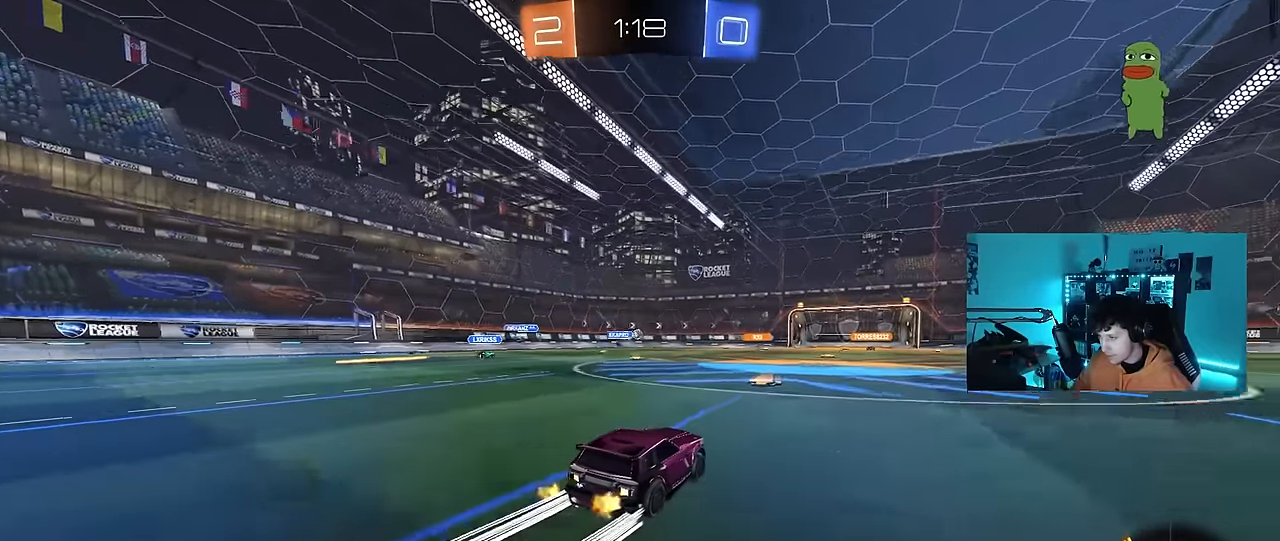
{"keys": ["w"], "mouse": [], "events": []}
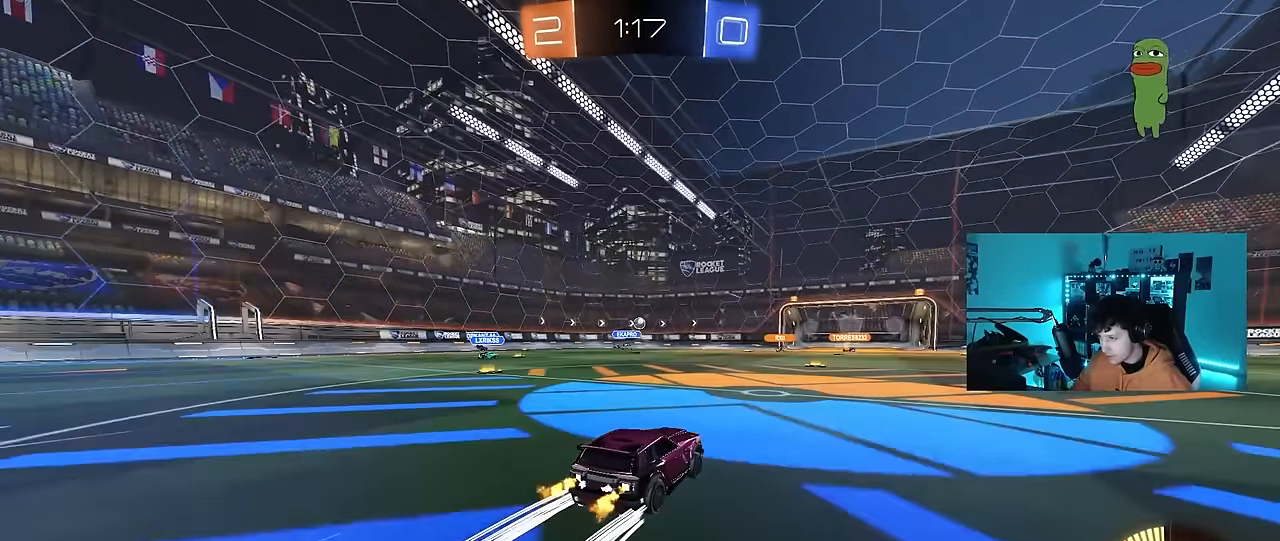
{"keys": ["w"], "mouse": [], "events": []}
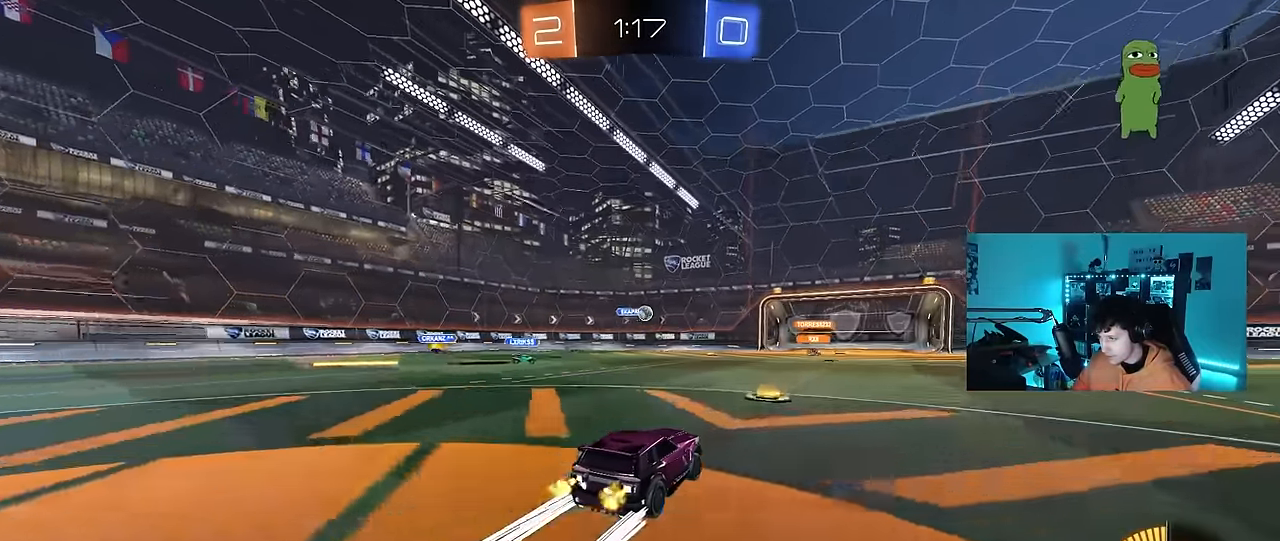
{"keys": [], "mouse": [], "events": [[400, "w", "up"]]}
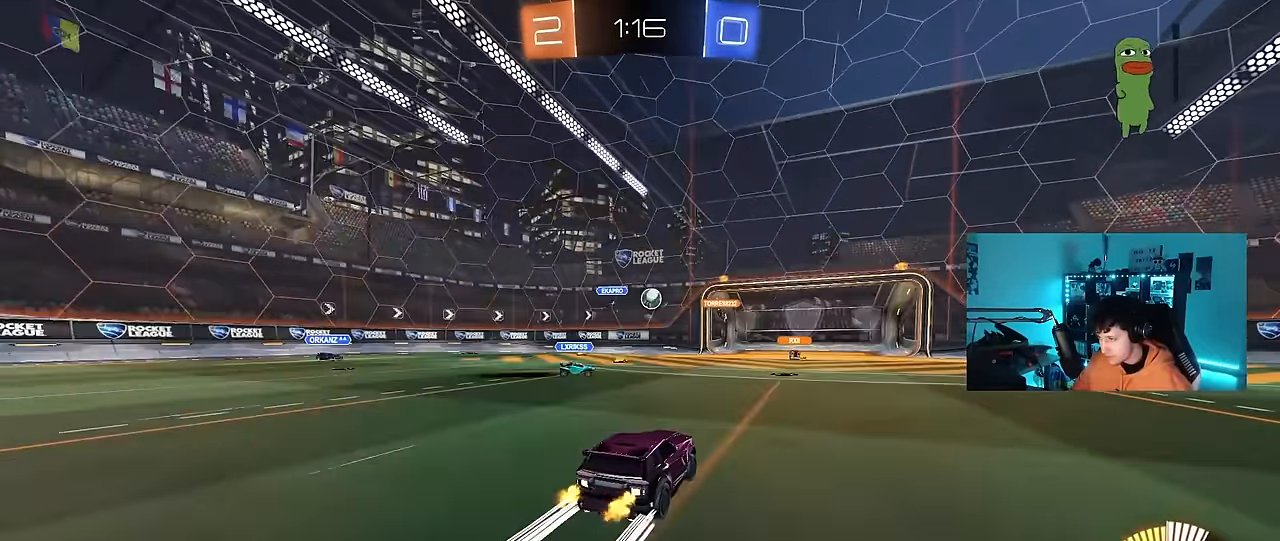
{"keys": ["a"], "mouse": [], "events": [[50, "a", "down"], [50, "s", "down"], [233, "s", "up"], [283, "shift", "down"], [367, "shift", "up"]]}
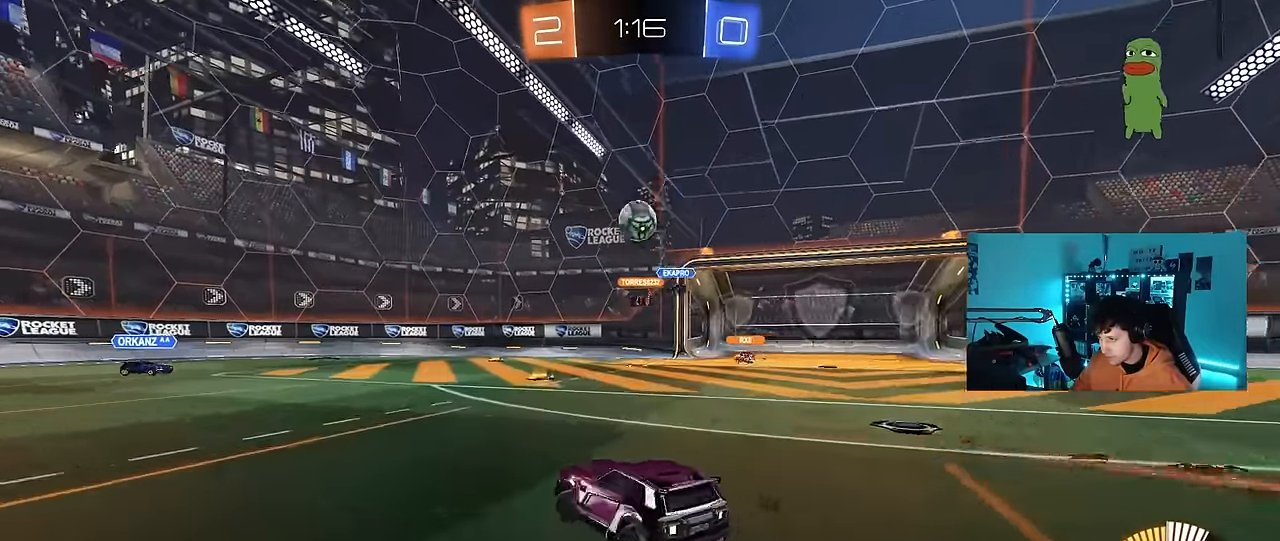
{"keys": ["a", "w"], "mouse": ["left"], "events": [[17, "shift", "down"], [50, "w", "down"], [150, "shift", "up"], [483, "mouse_left", "down"]]}
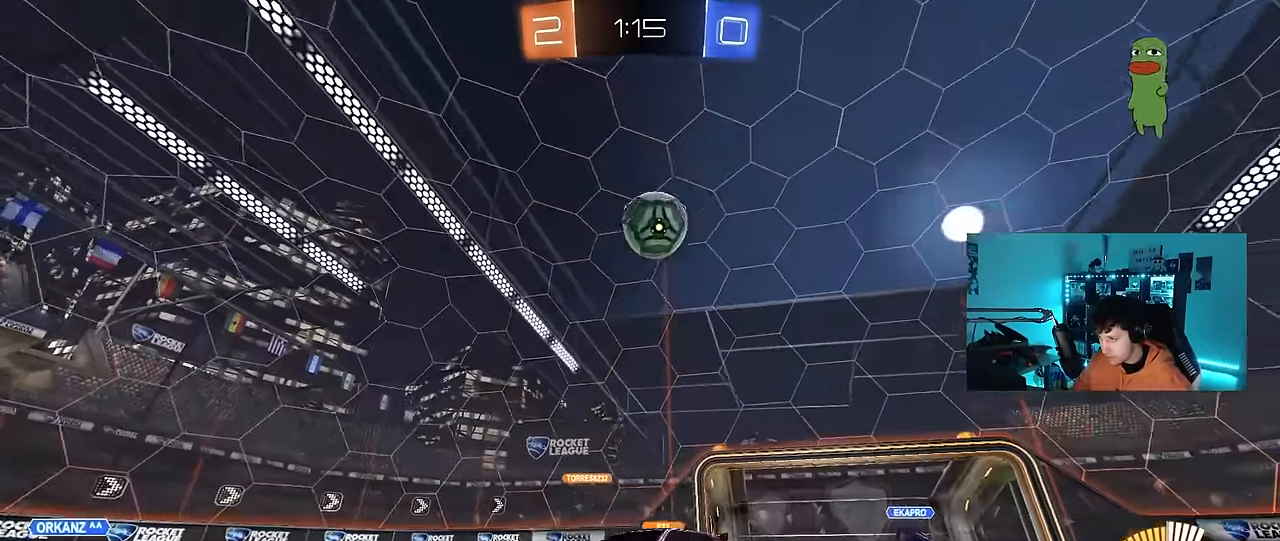
{"keys": [], "mouse": [], "events": [[217, "a", "up"], [267, "mouse_right", "down"], [267, "w", "up"], [317, "s", "down"], [350, "d", "down"], [350, "mouse_left", "up"], [450, "mouse_right", "up"], [500, "d", "up"], [500, "s", "up"]]}
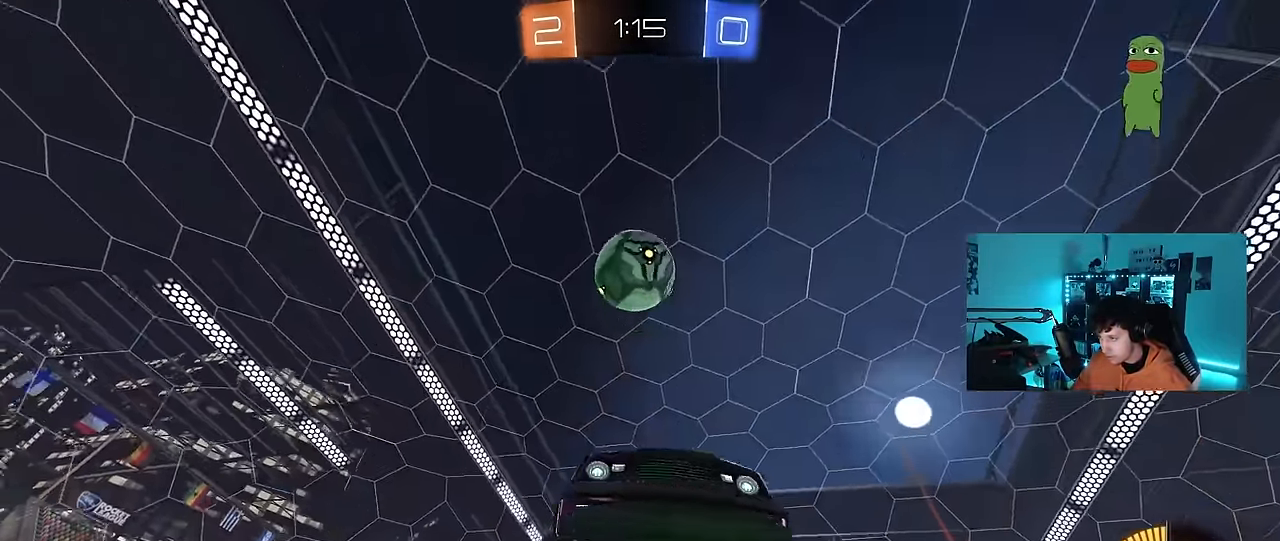
{"keys": ["a", "shift"], "mouse": ["left"], "events": [[50, "mouse_right", "down"], [83, "d", "down"], [83, "s", "down"], [133, "mouse_left", "down"], [183, "s", "up"], [283, "mouse_right", "up"], [467, "a", "down"], [467, "d", "up"], [467, "shift", "down"]]}
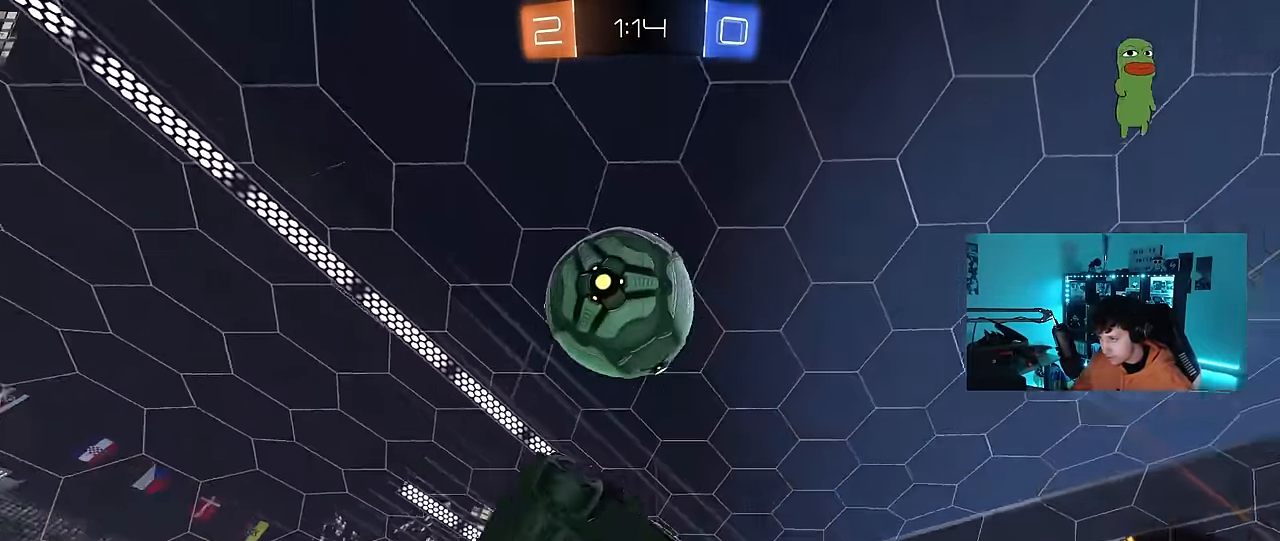
{"keys": ["a", "d", "s"], "mouse": ["left"], "events": [[67, "d", "down"], [67, "s", "down"], [100, "d", "up"], [200, "s", "up"], [300, "s", "down"], [433, "d", "down"], [483, "shift", "up"]]}
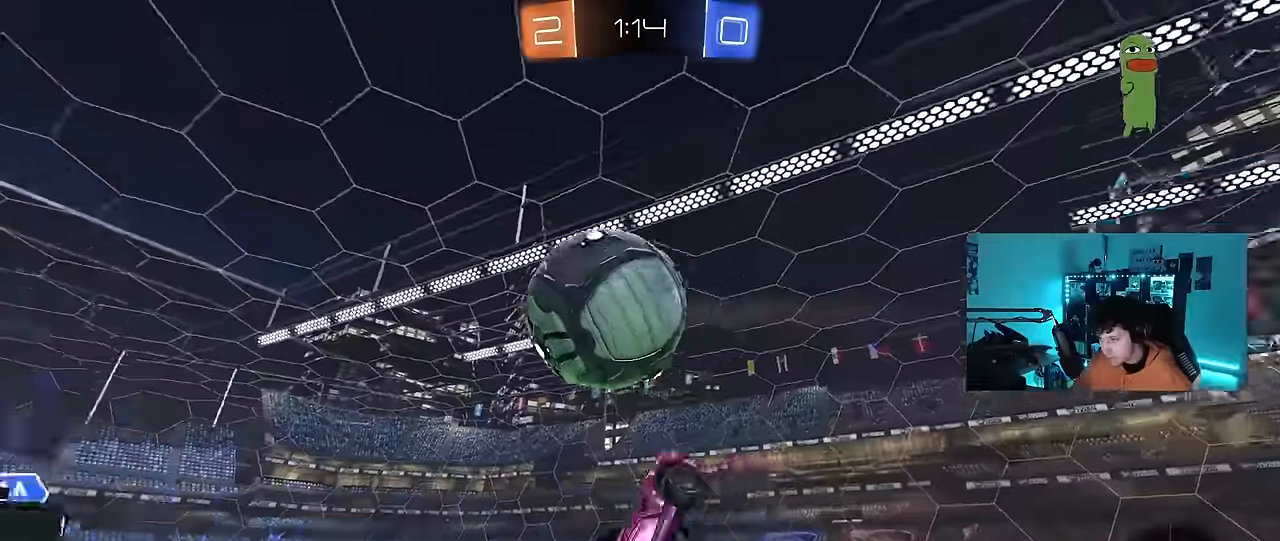
{"keys": ["a", "s", "shift"], "mouse": ["left"], "events": [[66, "d", "up"], [66, "shift", "down"], [166, "s", "up"], [266, "s", "down"], [400, "s", "up"], [450, "s", "down"]]}
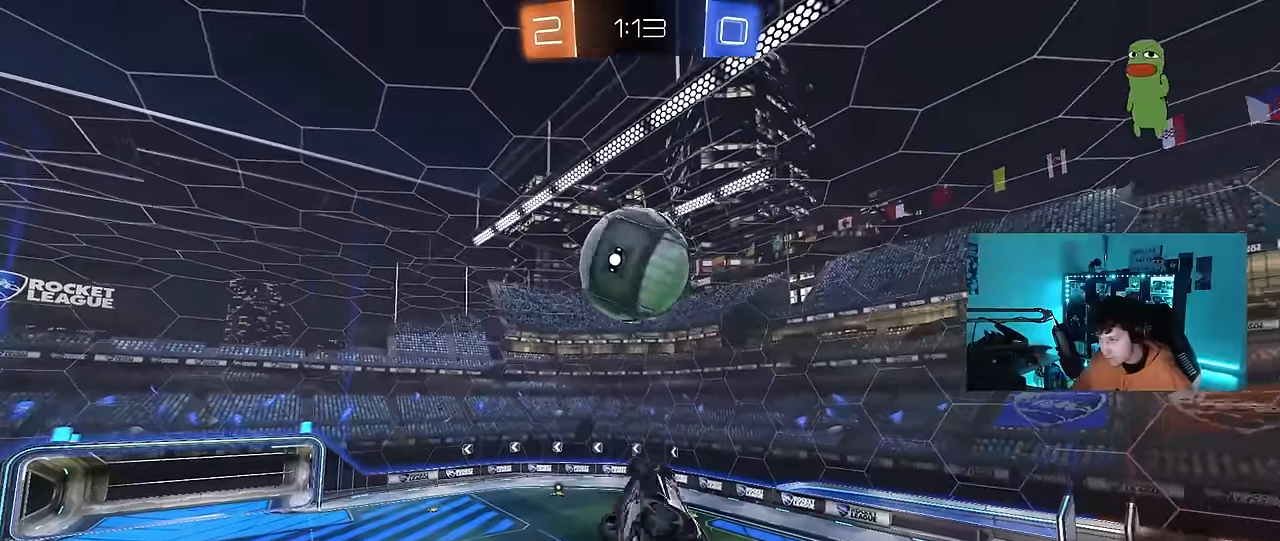
{"keys": [], "mouse": [], "events": [[83, "s", "up"], [183, "w", "down"], [233, "shift", "up"], [316, "mouse_left", "up"], [316, "w", "up"], [416, "a", "up"]]}
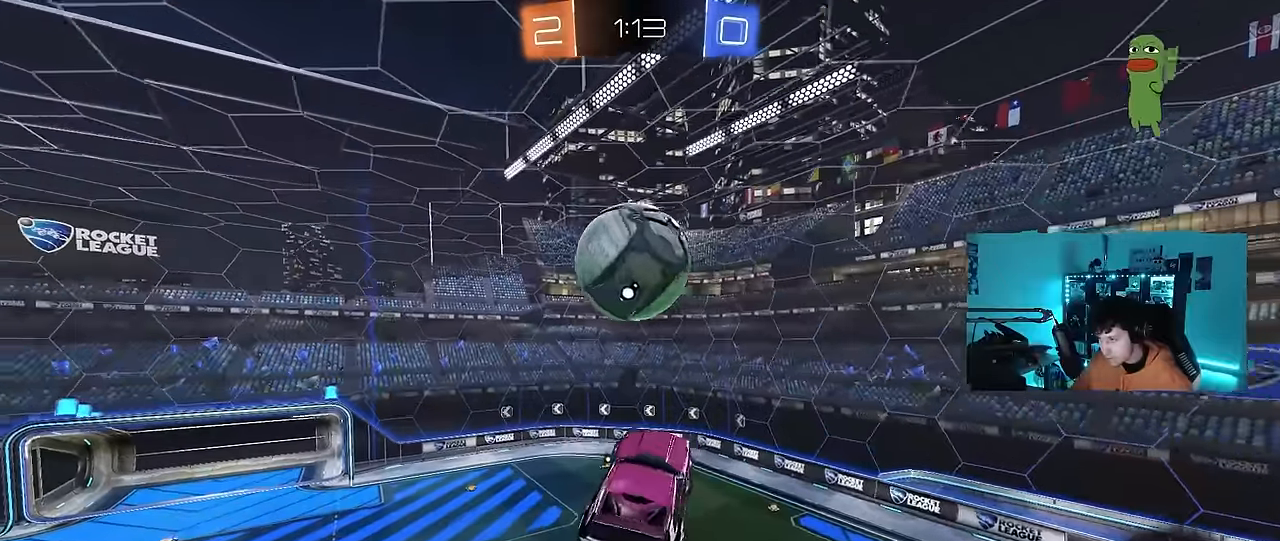
{"keys": [], "mouse": ["left"], "events": [[16, "mouse_left", "down"], [150, "a", "down"], [300, "s", "down"], [333, "a", "up"], [383, "d", "down"], [383, "s", "up"], [483, "d", "up"]]}
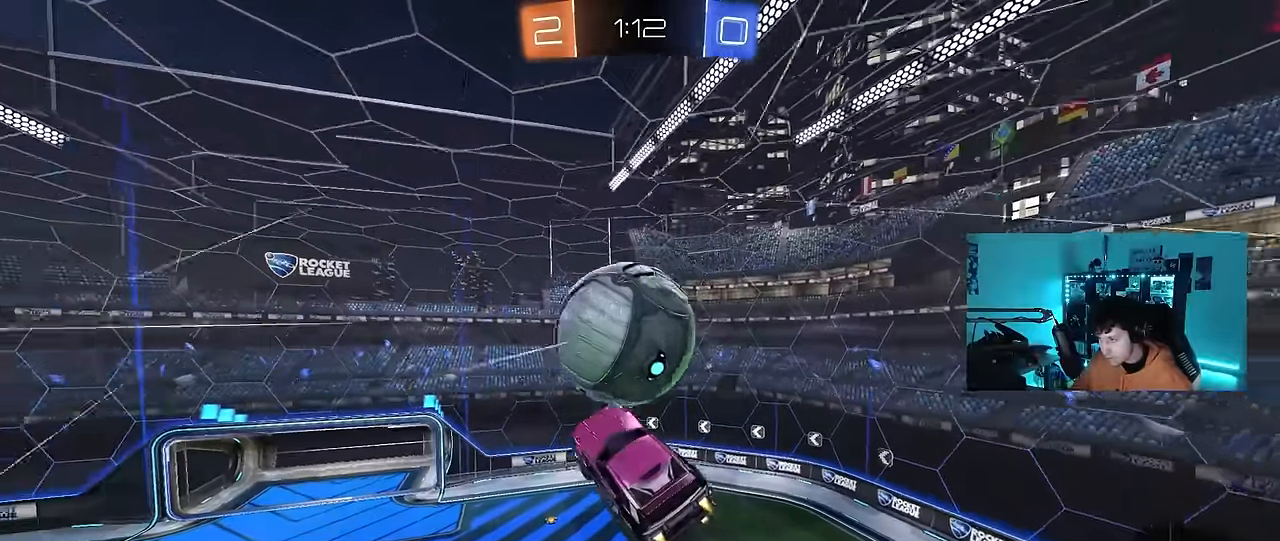
{"keys": ["d", "s"], "mouse": [], "events": [[166, "a", "down"], [166, "mouse_left", "up"], [216, "shift", "down"], [266, "a", "up"], [266, "d", "down"], [300, "shift", "up"], [350, "s", "down"]]}
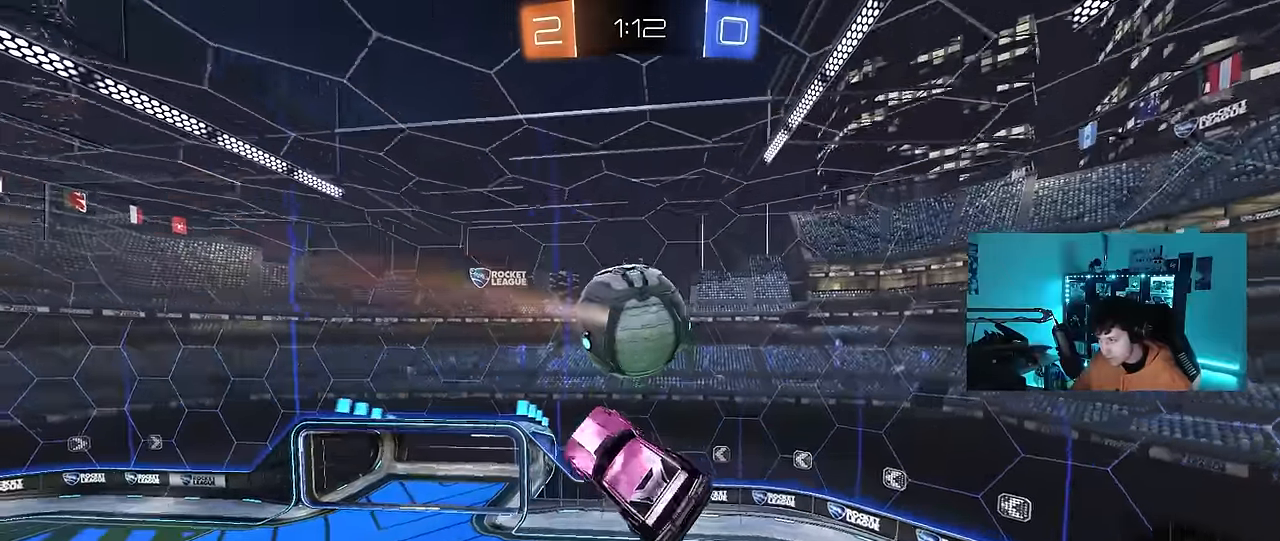
{"keys": ["a"], "mouse": [], "events": [[83, "s", "up"], [83, "shift", "down"], [133, "shift", "up"], [183, "d", "up"], [183, "mouse_left", "down"], [233, "a", "down"], [283, "w", "down"], [333, "shift", "down"], [416, "shift", "up"], [466, "mouse_left", "up"], [466, "w", "up"]]}
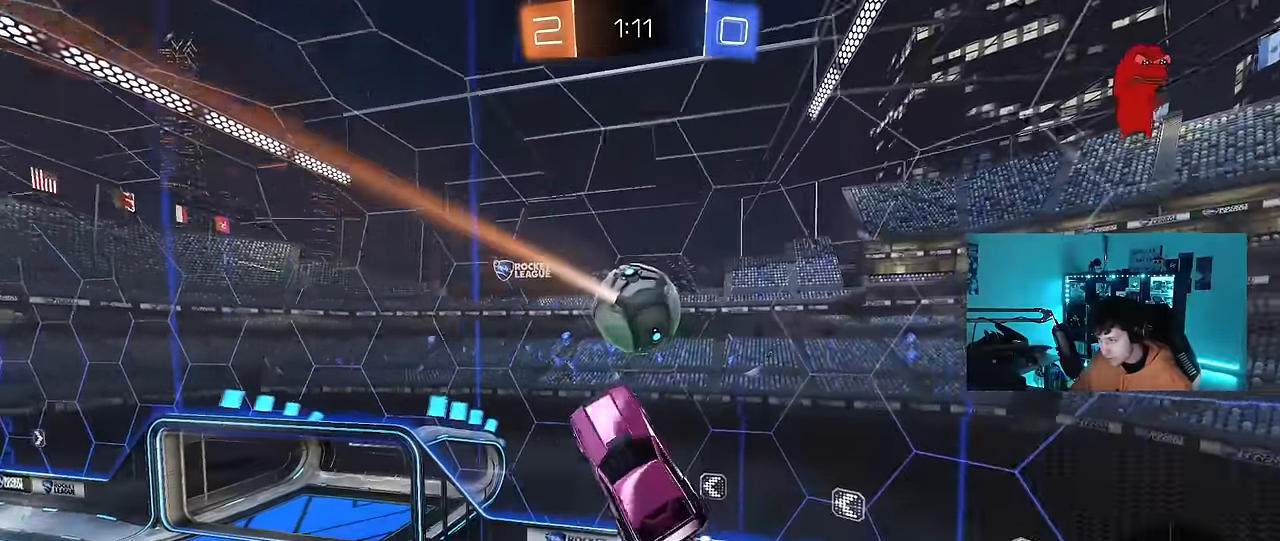
{"keys": ["a", "w"], "mouse": [], "events": [[66, "w", "down"], [300, "w", "up"], [433, "w", "down"]]}
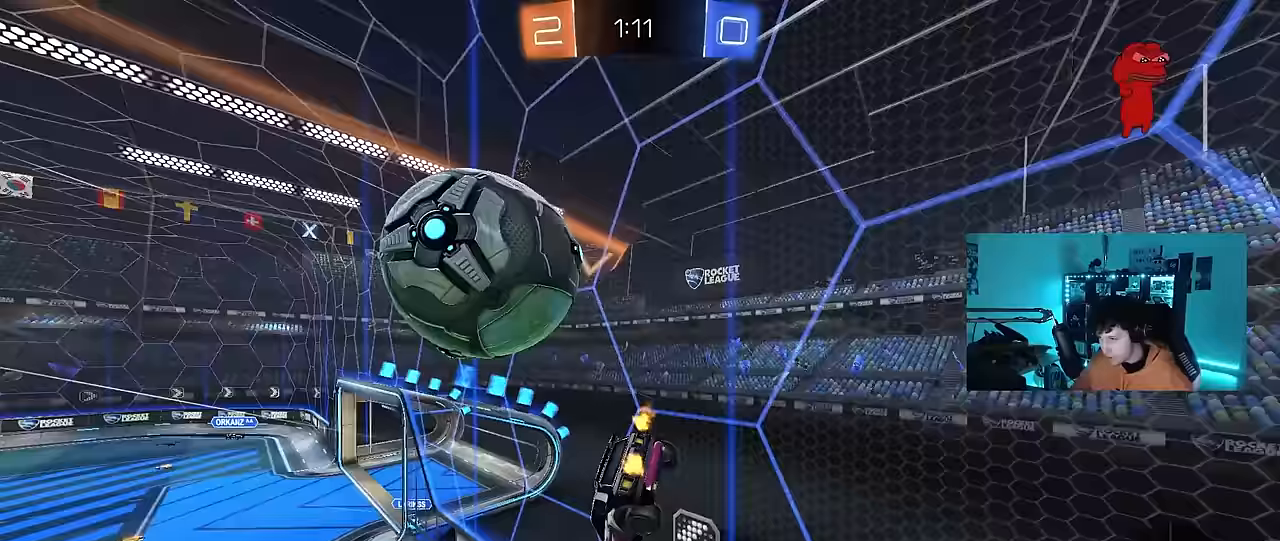
{"keys": ["a", "w"], "mouse": [], "events": []}
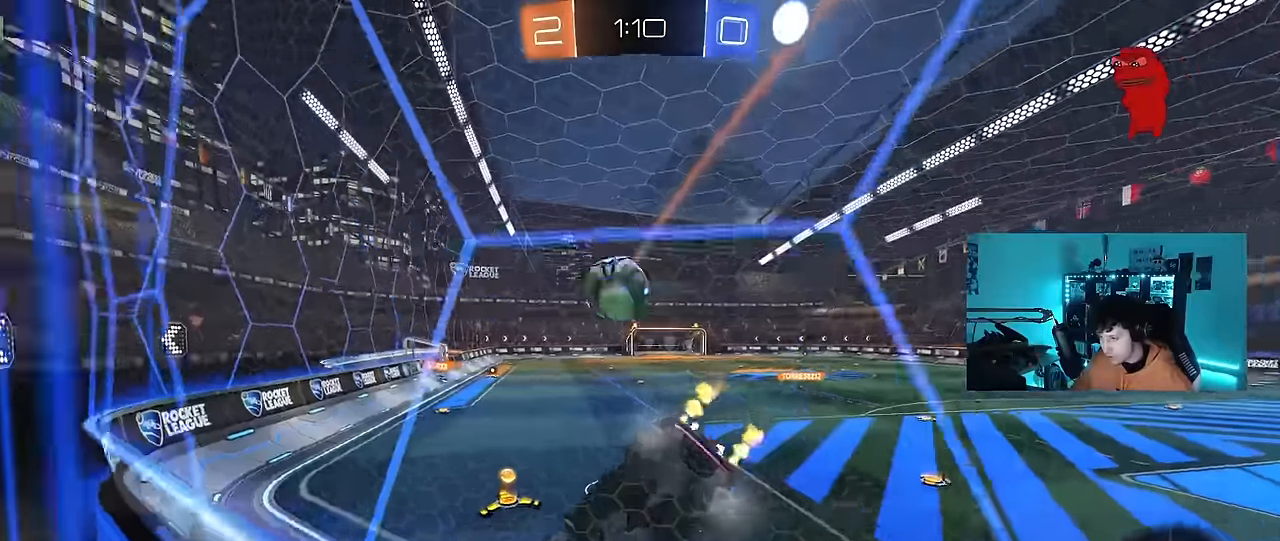
{"keys": ["w"], "mouse": [], "events": [[83, "a", "up"], [133, "d", "down"], [367, "d", "up"]]}
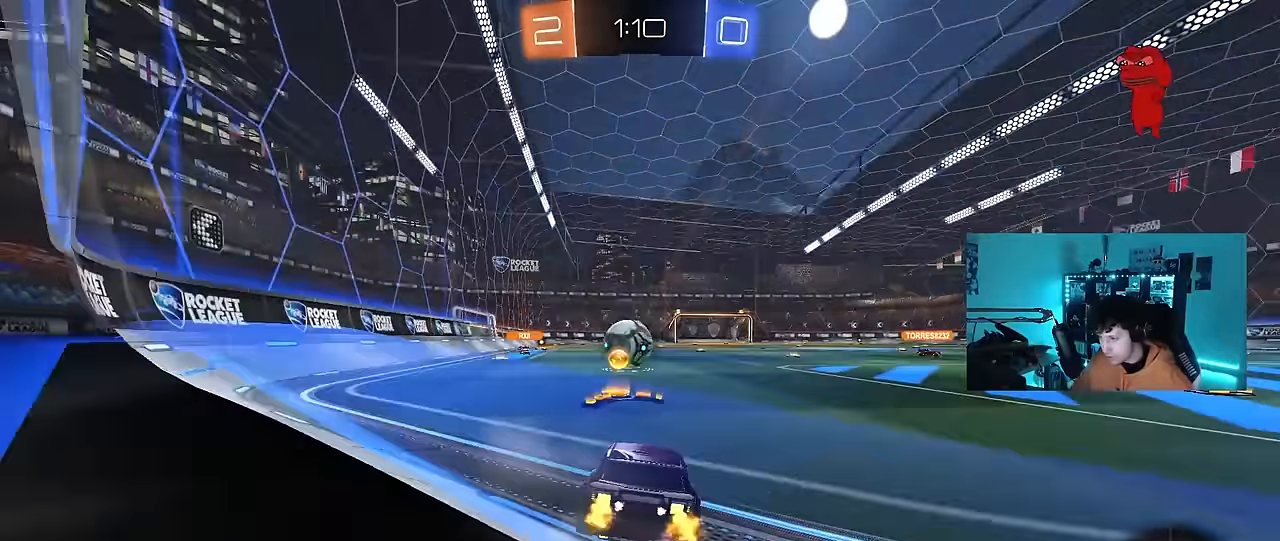
{"keys": ["a", "s", "shift"], "mouse": ["left"], "events": [[17, "mouse_left", "down"], [100, "mouse_right", "down"], [150, "a", "down"], [150, "shift", "down"], [200, "mouse_right", "up"], [300, "mouse_right", "down"], [300, "w", "up"], [333, "s", "down"], [483, "mouse_right", "up"]]}
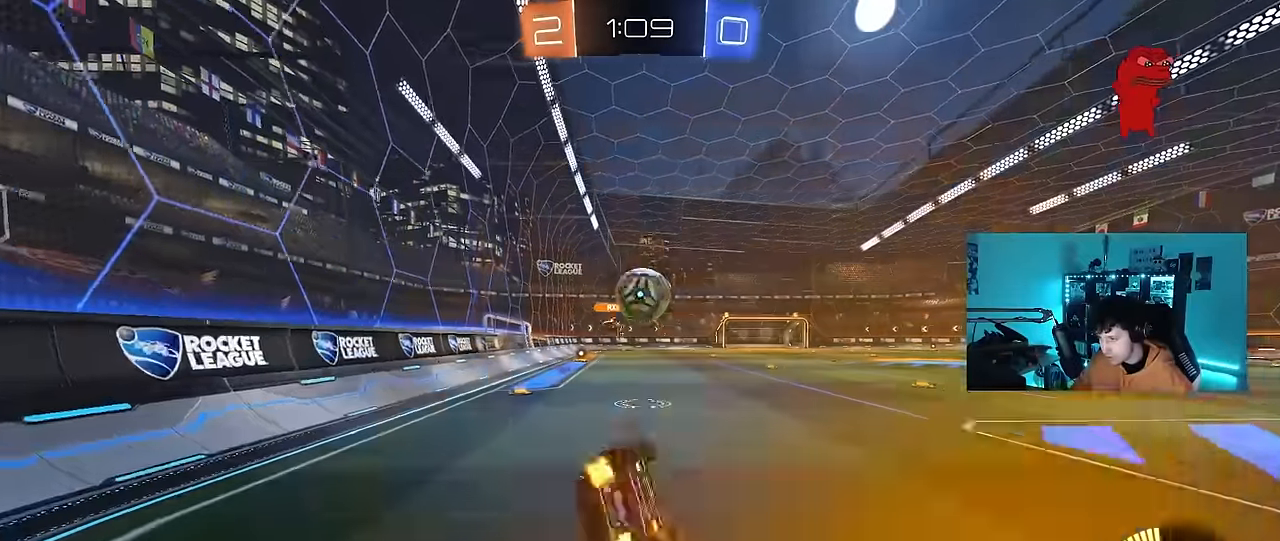
{"keys": ["a", "shift"], "mouse": [], "events": [[117, "s", "up"], [267, "s", "down"], [350, "mouse_left", "up"], [500, "s", "up"]]}
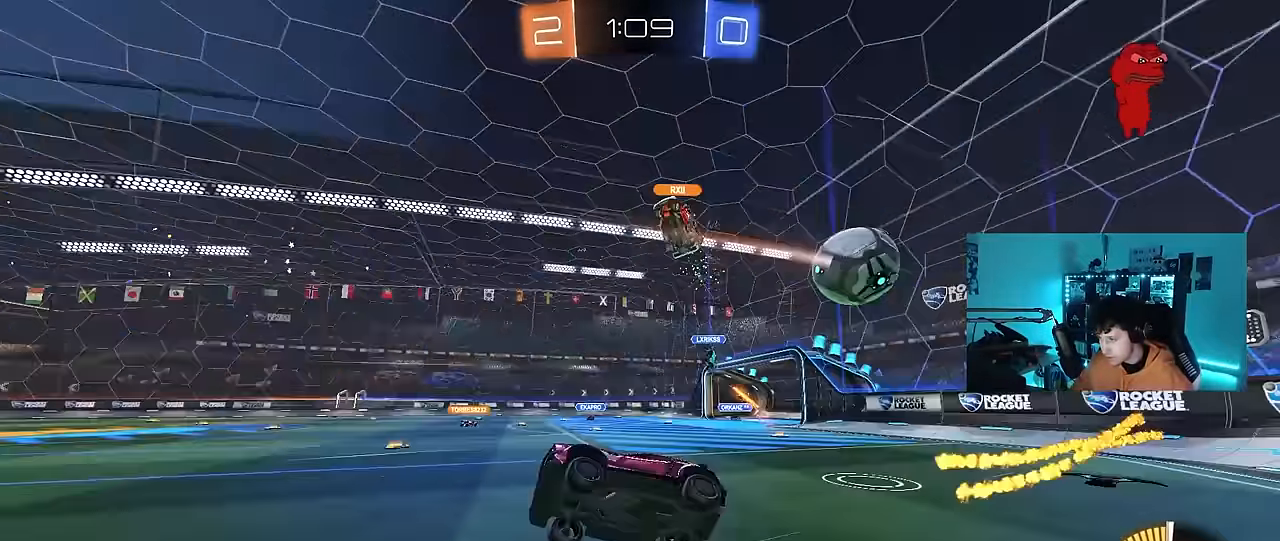
{"keys": ["w"], "mouse": [], "events": [[50, "shift", "up"], [133, "a", "up"], [283, "w", "down"], [333, "d", "down"], [417, "d", "up"]]}
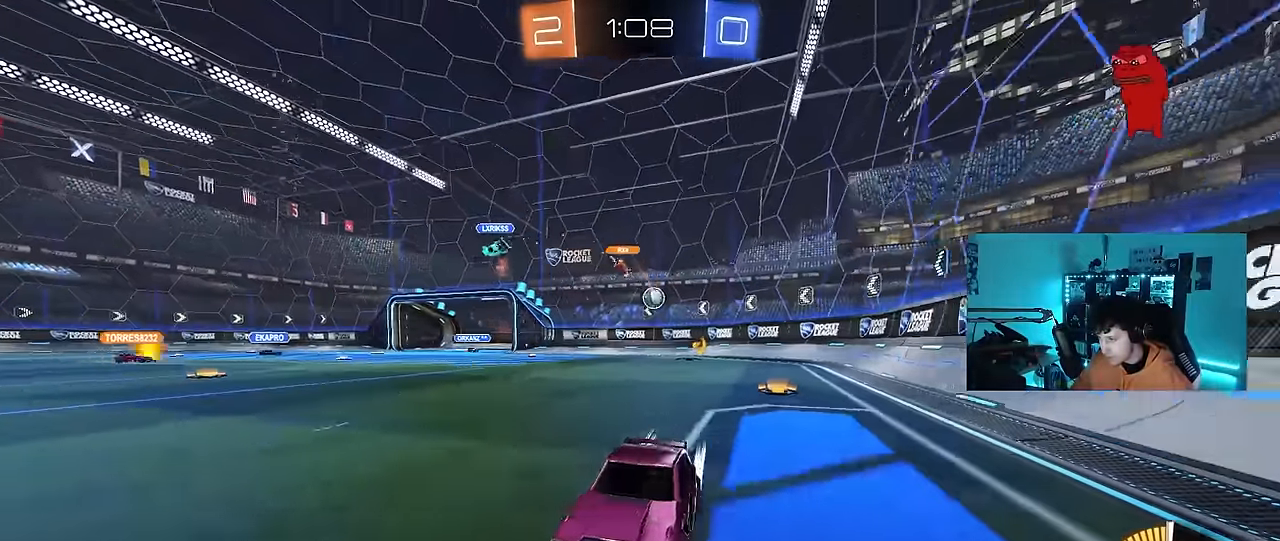
{"keys": ["d", "w"], "mouse": [], "events": [[17, "d", "down"], [100, "shift", "down"], [250, "shift", "up"]]}
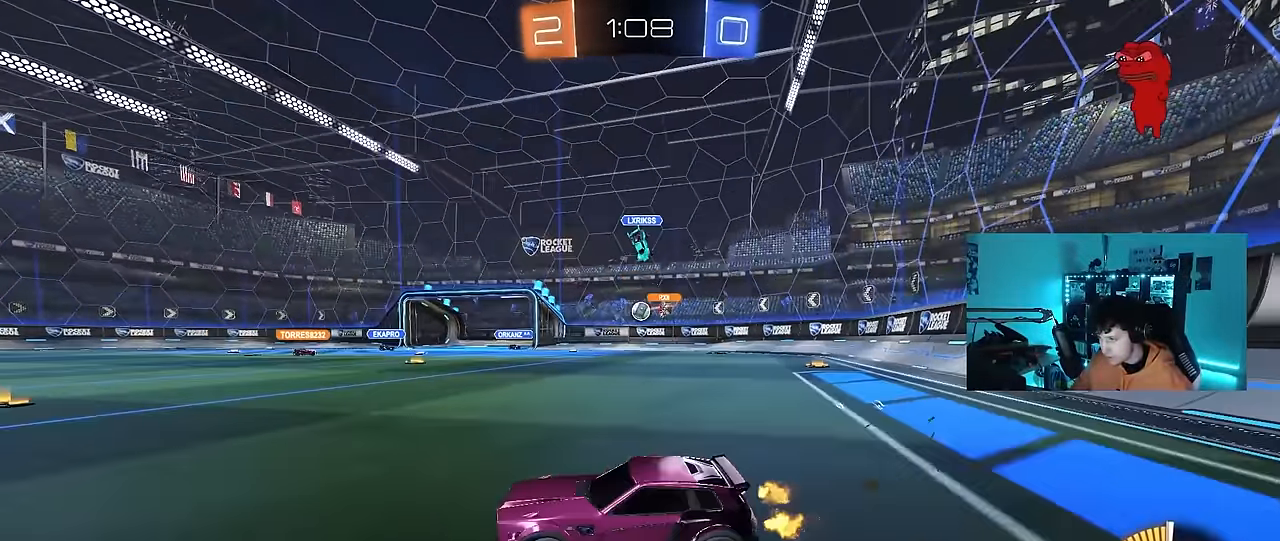
{"keys": ["w"], "mouse": [], "events": [[267, "d", "up"], [350, "d", "down"], [500, "d", "up"]]}
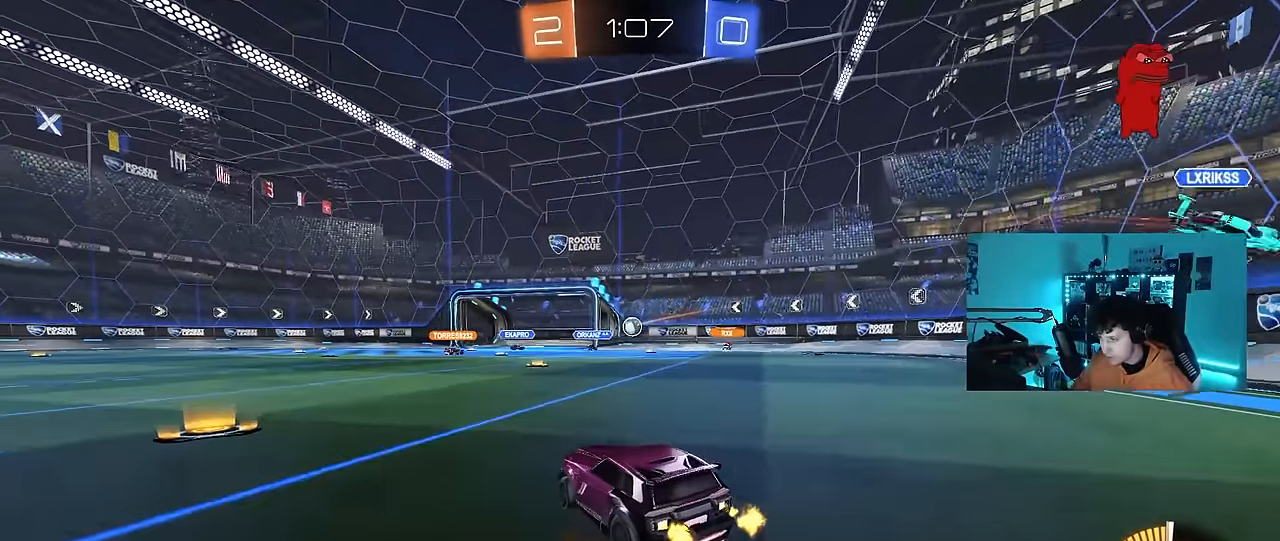
{"keys": ["w"], "mouse": [], "events": [[133, "a", "down"], [233, "w", "up"], [317, "w", "down"], [367, "a", "up"], [367, "d", "down"], [467, "d", "up"]]}
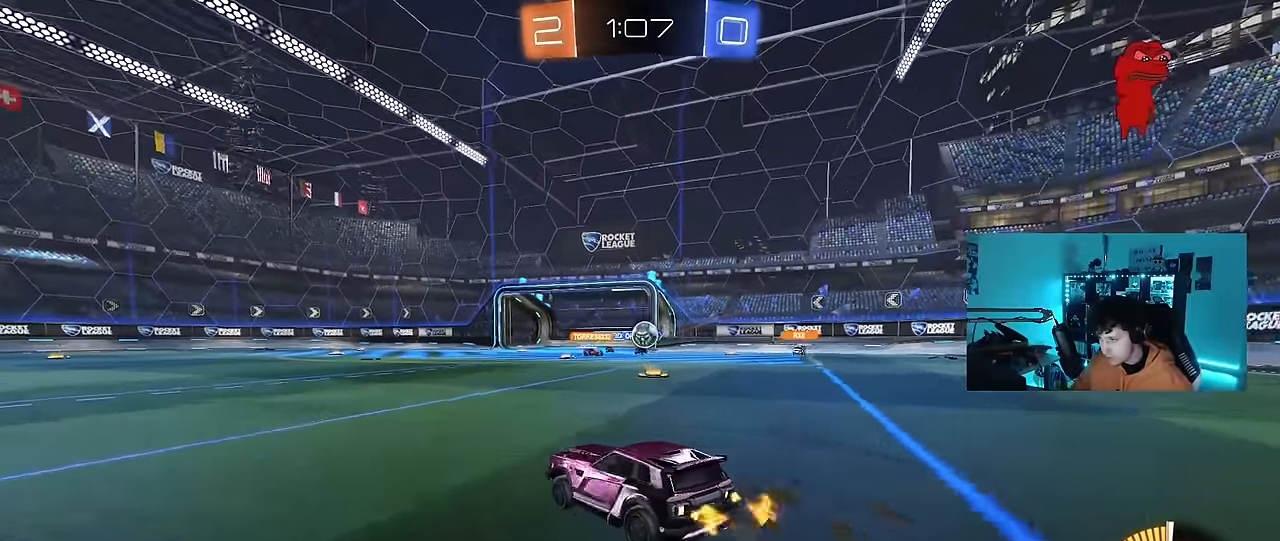
{"keys": ["d", "w"], "mouse": [], "events": [[67, "d", "down"], [150, "mouse_left", "down"], [200, "d", "up"], [383, "mouse_left", "up"], [483, "d", "down"]]}
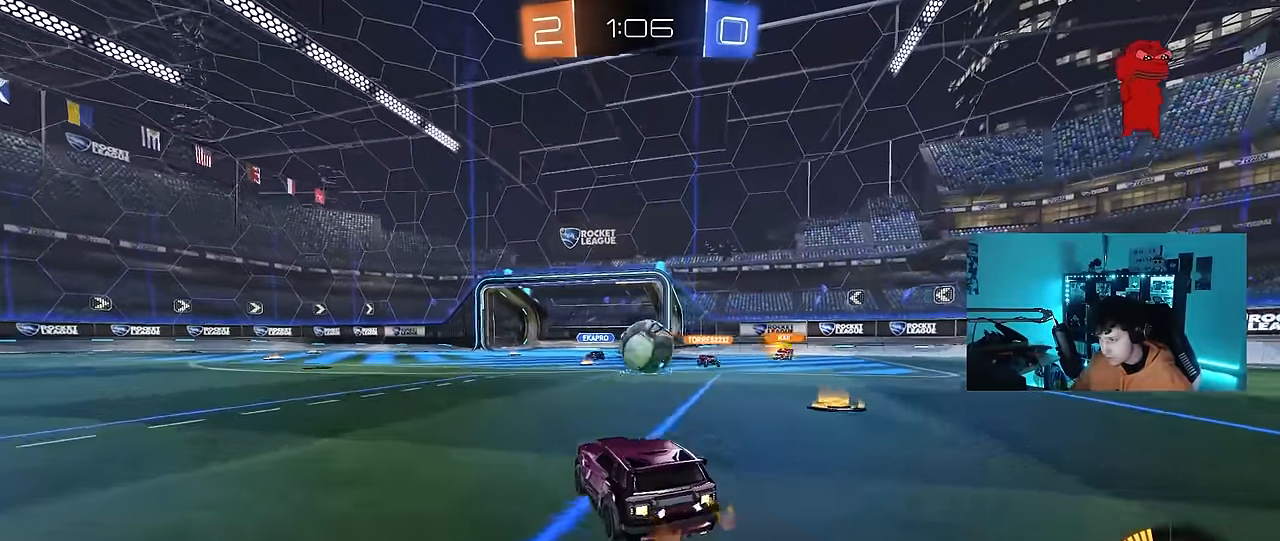
{"keys": ["a"], "mouse": [], "events": [[117, "d", "up"], [117, "w", "up"], [300, "a", "down"], [350, "s", "down"], [450, "s", "up"]]}
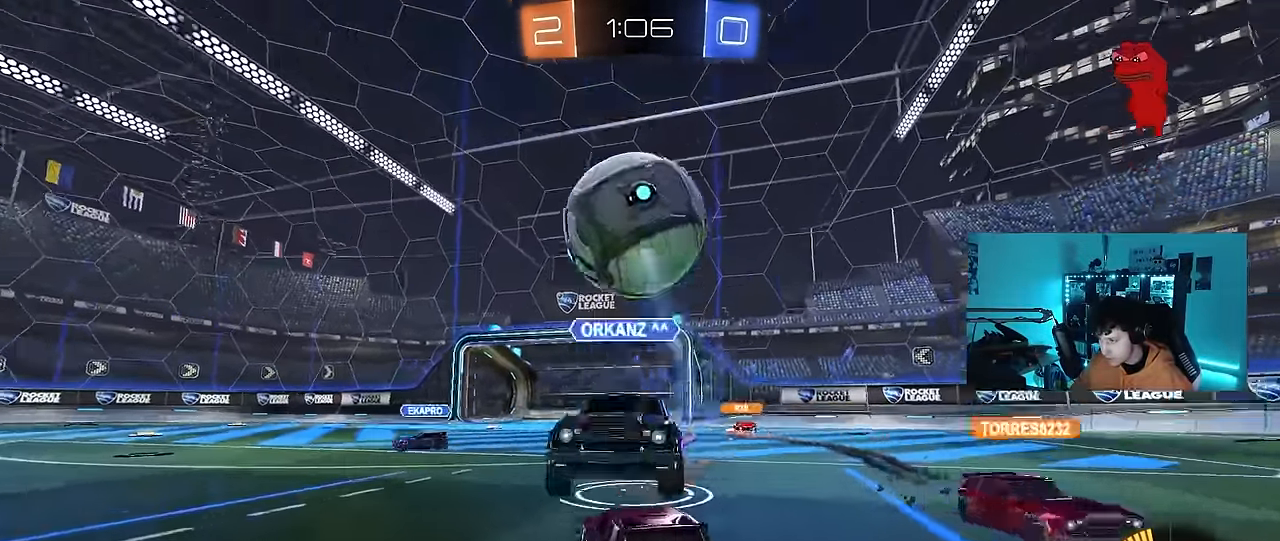
{"keys": ["d", "s"], "mouse": ["right"], "events": [[84, "w", "down"], [134, "d", "down"], [184, "a", "up"], [284, "d", "up"], [334, "mouse_right", "down"], [334, "w", "up"], [417, "d", "down"], [417, "s", "down"]]}